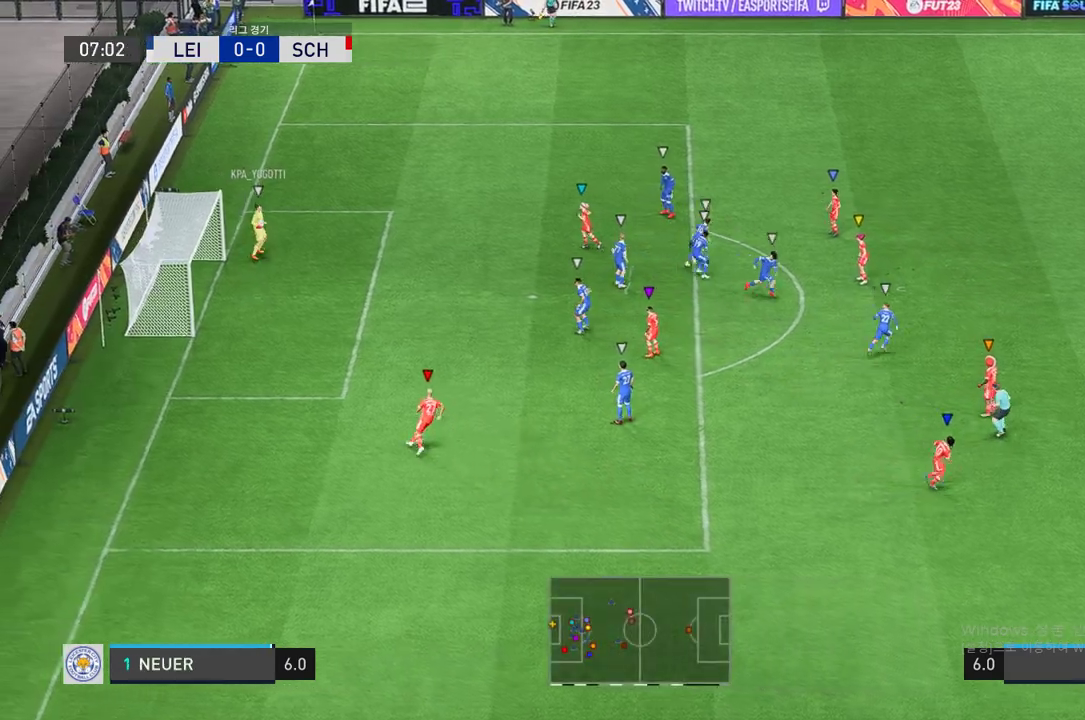
Gameplay with a controller (Xbox layout); each line is a JSON object with the inputs held at the frame after it. "events" lists button and stick changes between this image and that frame as [ms after this image, input, new state], when the widget could be followed in between. Not read: L3 right_stick.
{"buttons": [], "left_stick": "up-right", "events": [[52, "left_stick", "up-right"]]}
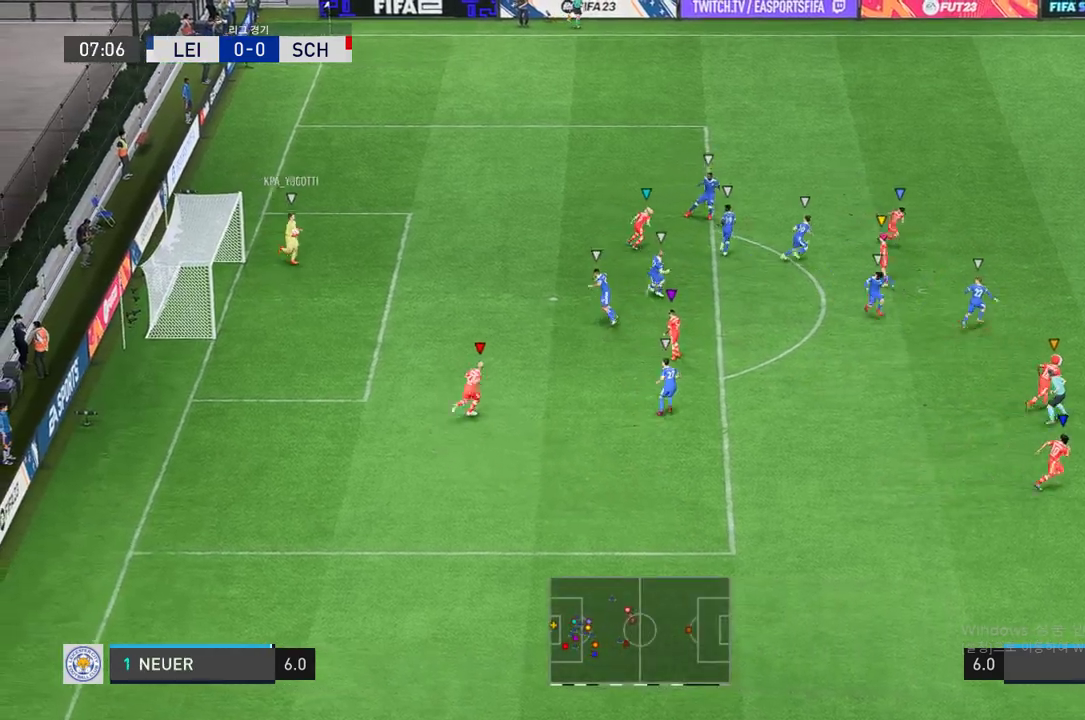
{"buttons": [], "left_stick": "center", "events": [[155, "left_stick", "right"], [326, "left_stick", "center"]]}
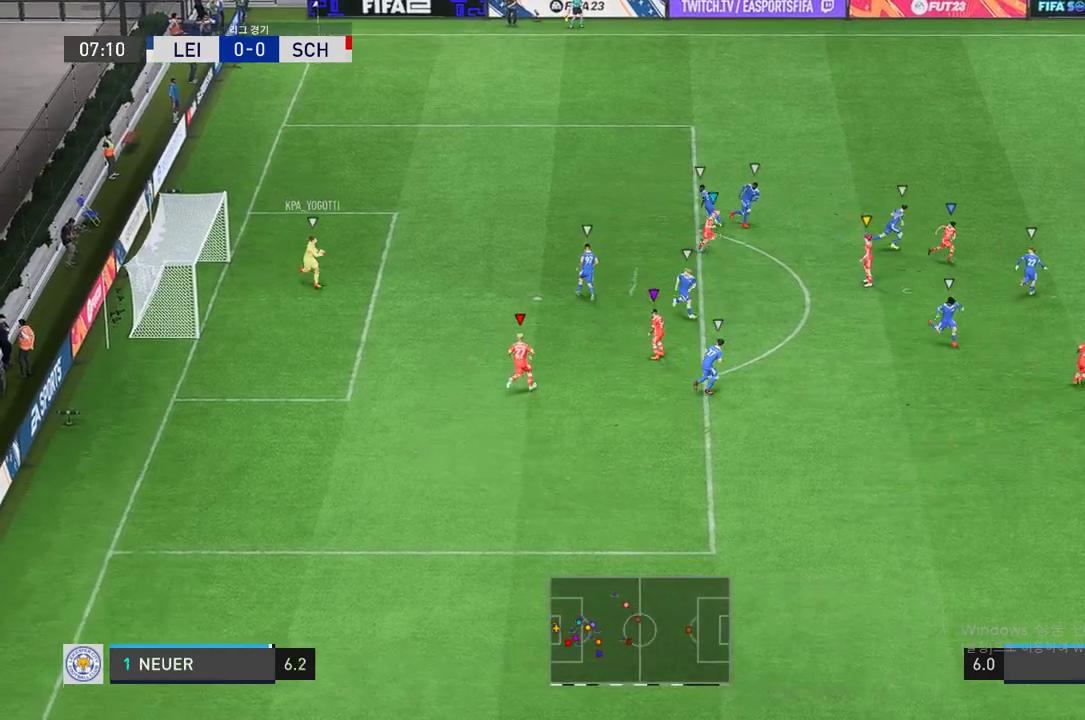
{"buttons": [], "left_stick": "center", "events": []}
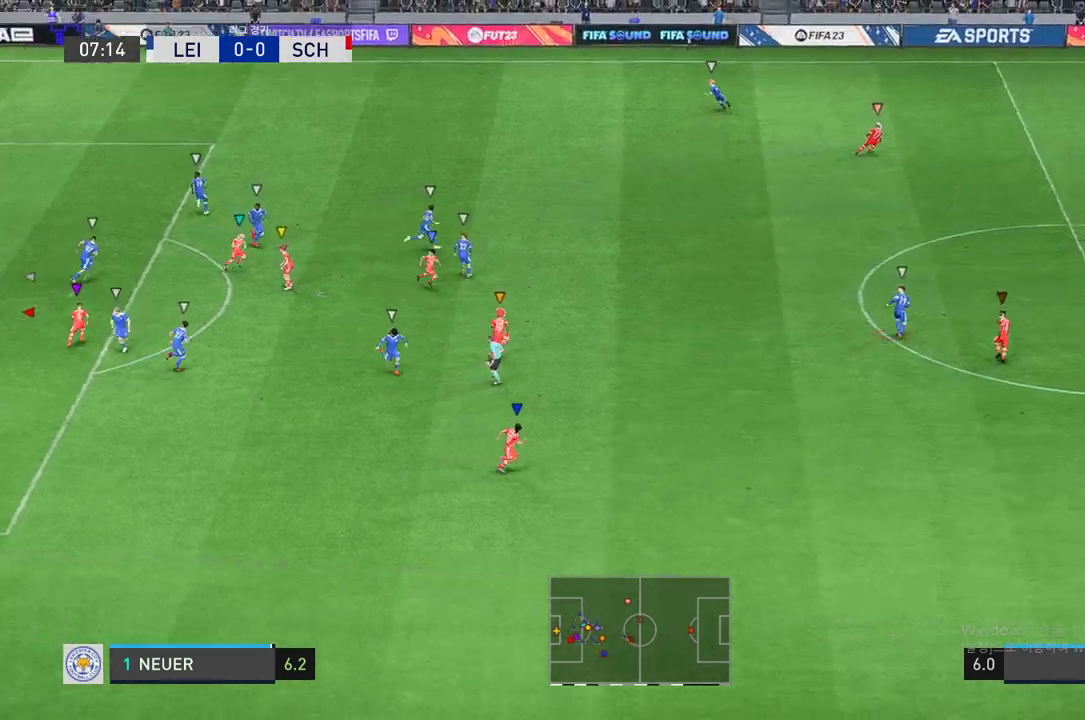
{"buttons": [], "left_stick": "left", "events": [[413, "left_stick", "left"]]}
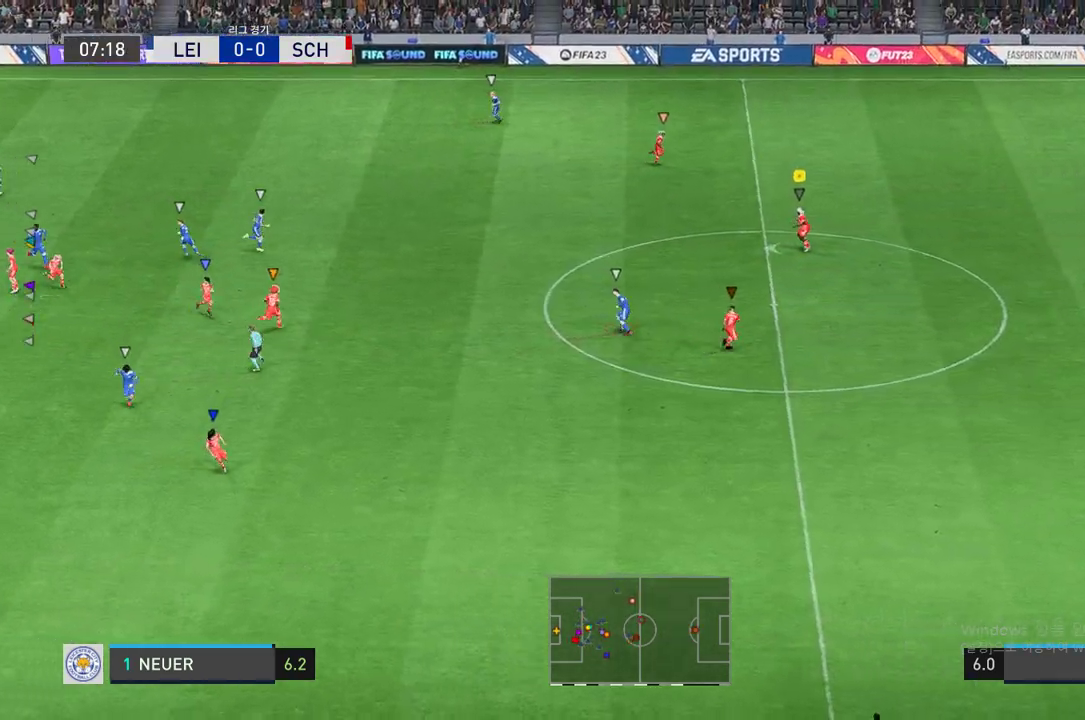
{"buttons": [], "left_stick": "center", "events": [[207, "left_stick", "center"]]}
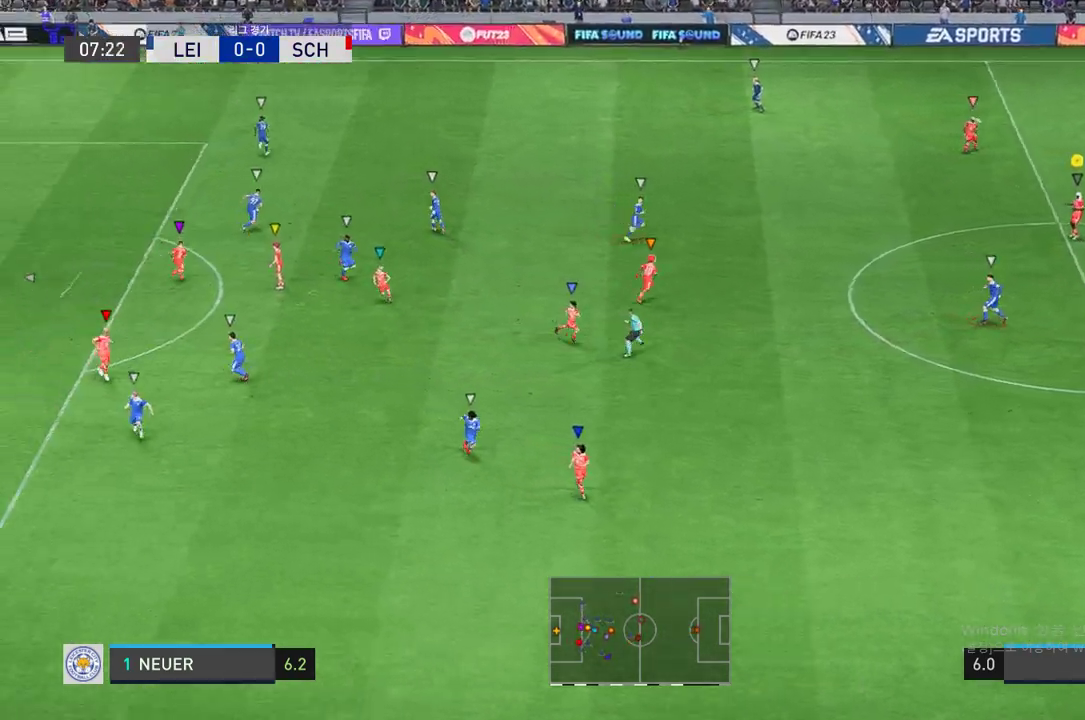
{"buttons": [], "left_stick": "center", "events": []}
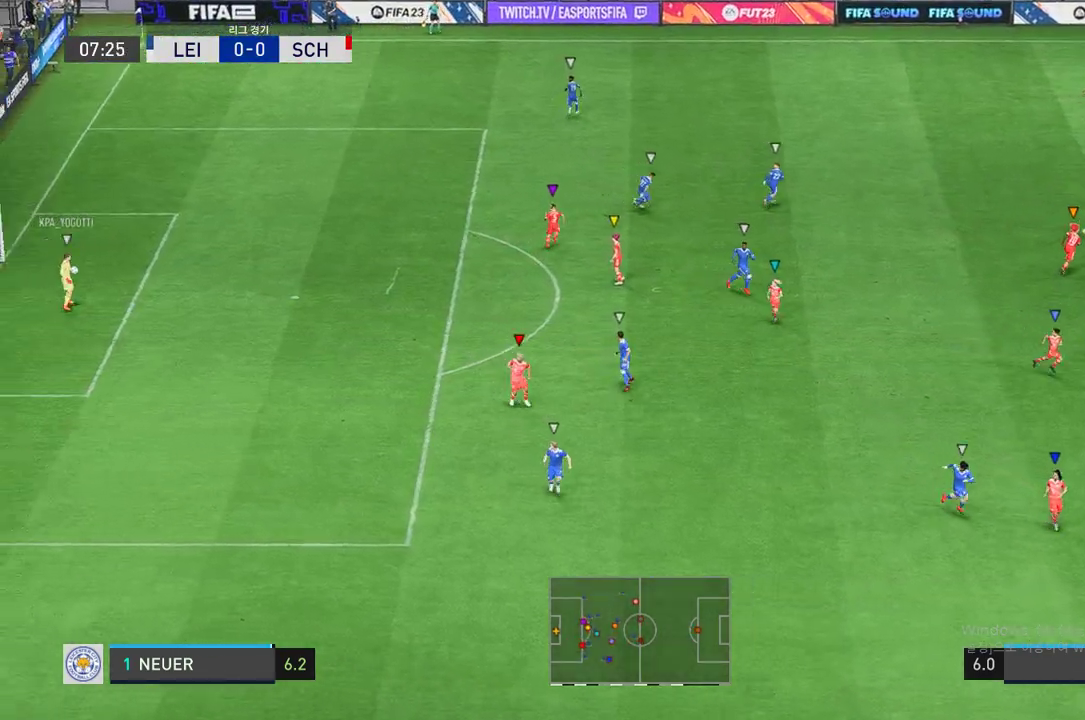
{"buttons": [], "left_stick": "center", "events": [[51, "left_stick", "left"], [291, "left_stick", "center"]]}
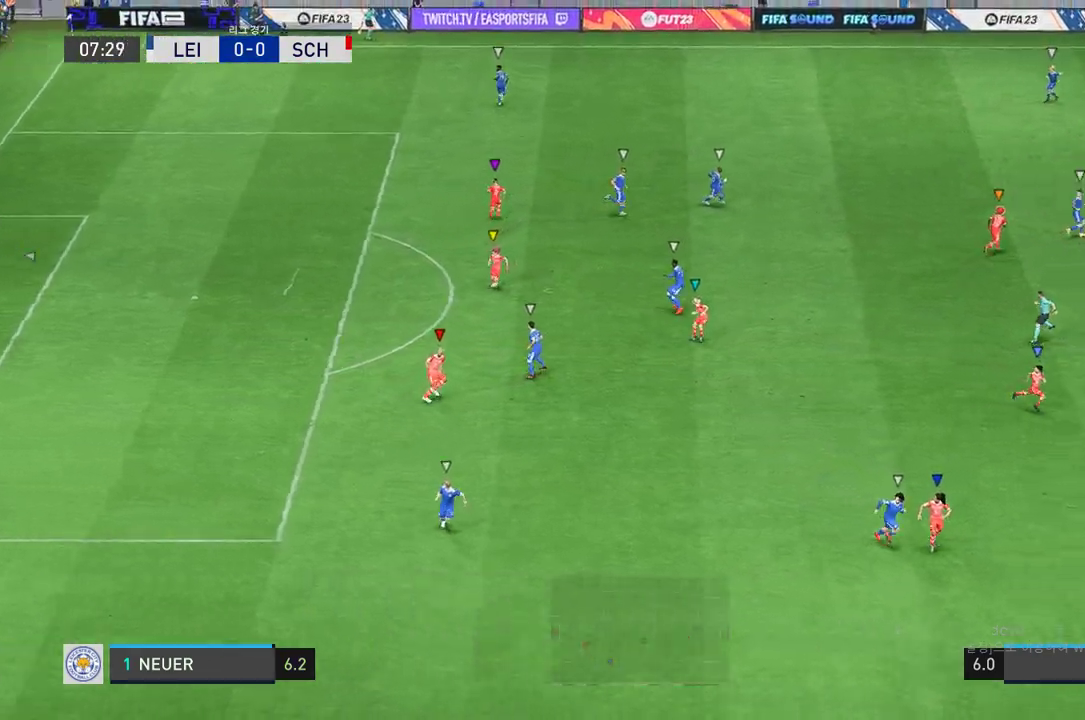
{"buttons": [], "left_stick": "left", "events": [[240, "left_stick", "left"]]}
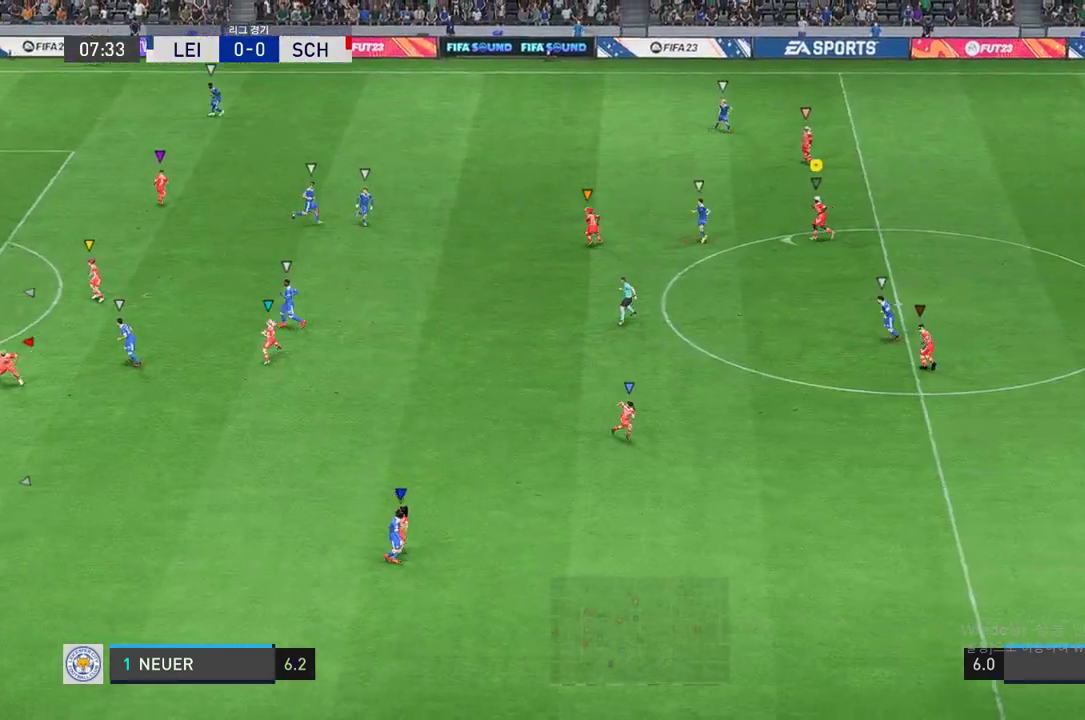
{"buttons": [], "left_stick": "down-right", "events": [[103, "left_stick", "center"], [395, "left_stick", "down-right"]]}
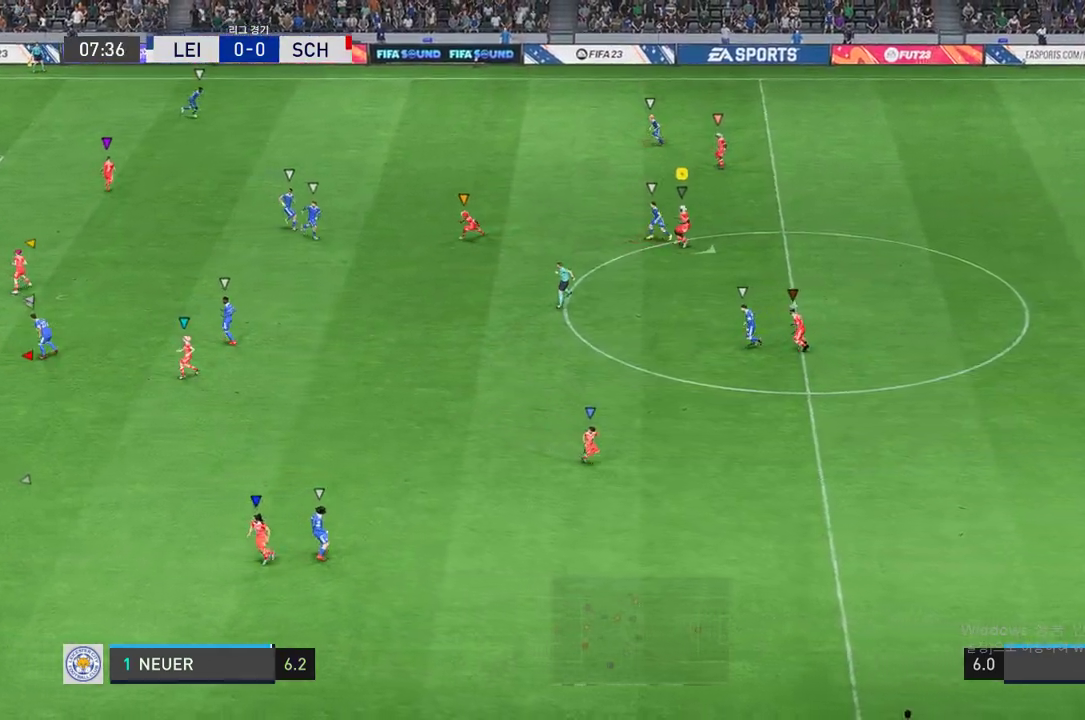
{"buttons": [], "left_stick": "center", "events": [[377, "left_stick", "center"]]}
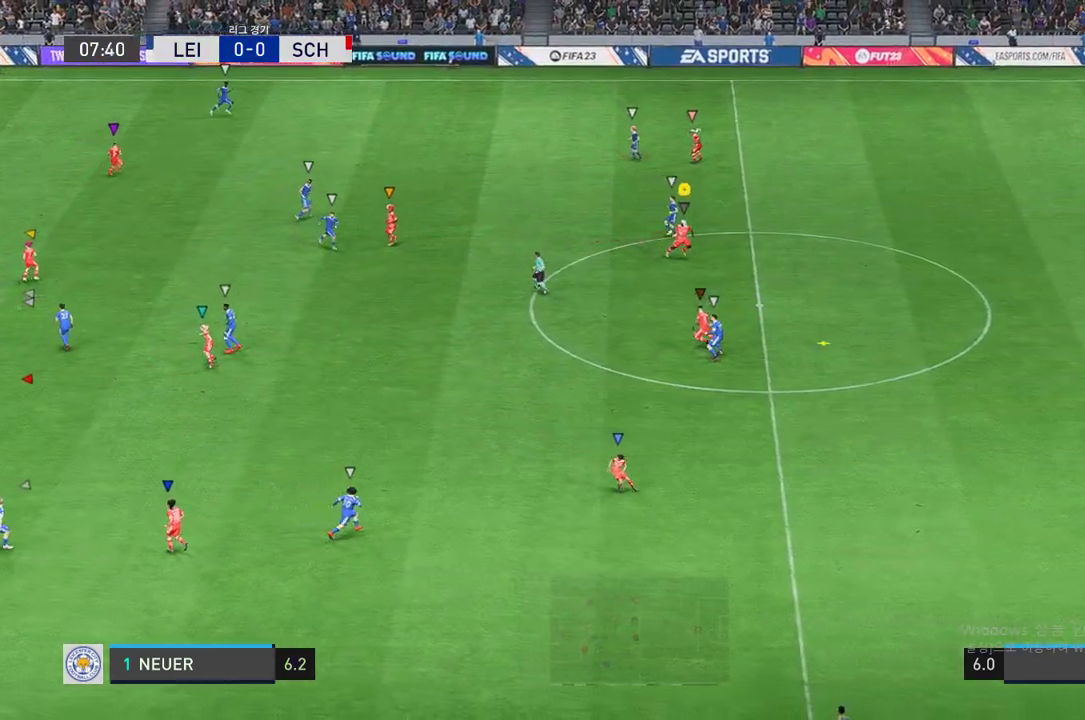
{"buttons": [], "left_stick": "center", "events": []}
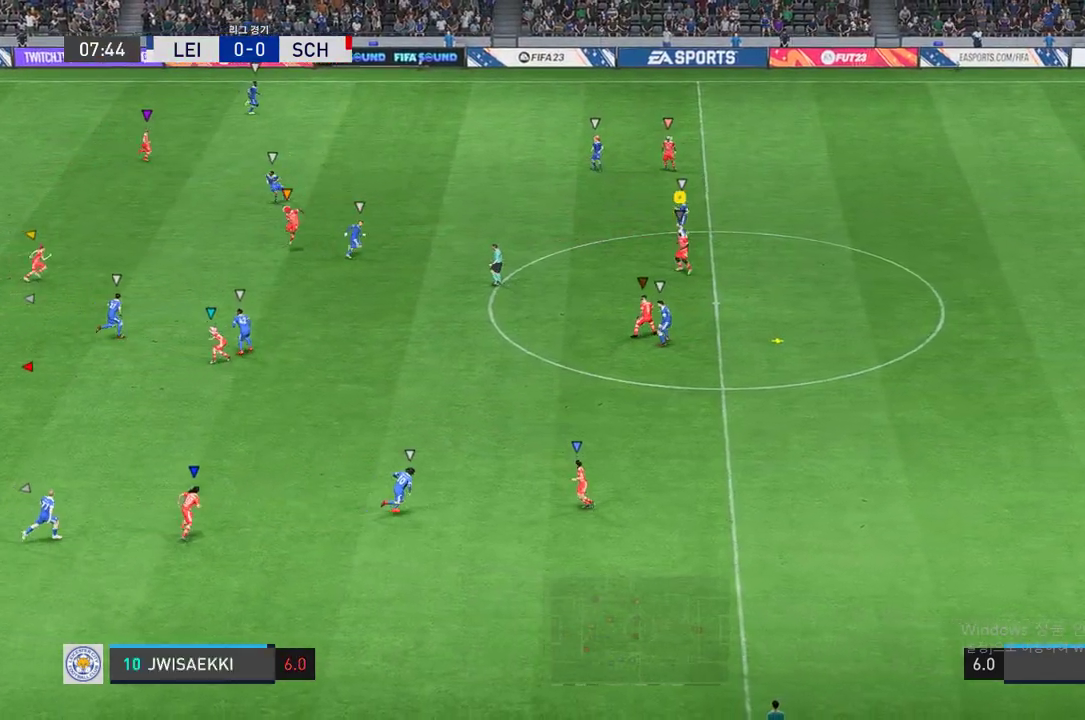
{"buttons": ["R2"], "left_stick": "down-right", "events": [[120, "left_stick", "down"], [172, "R2", "down"], [257, "left_stick", "down-right"]]}
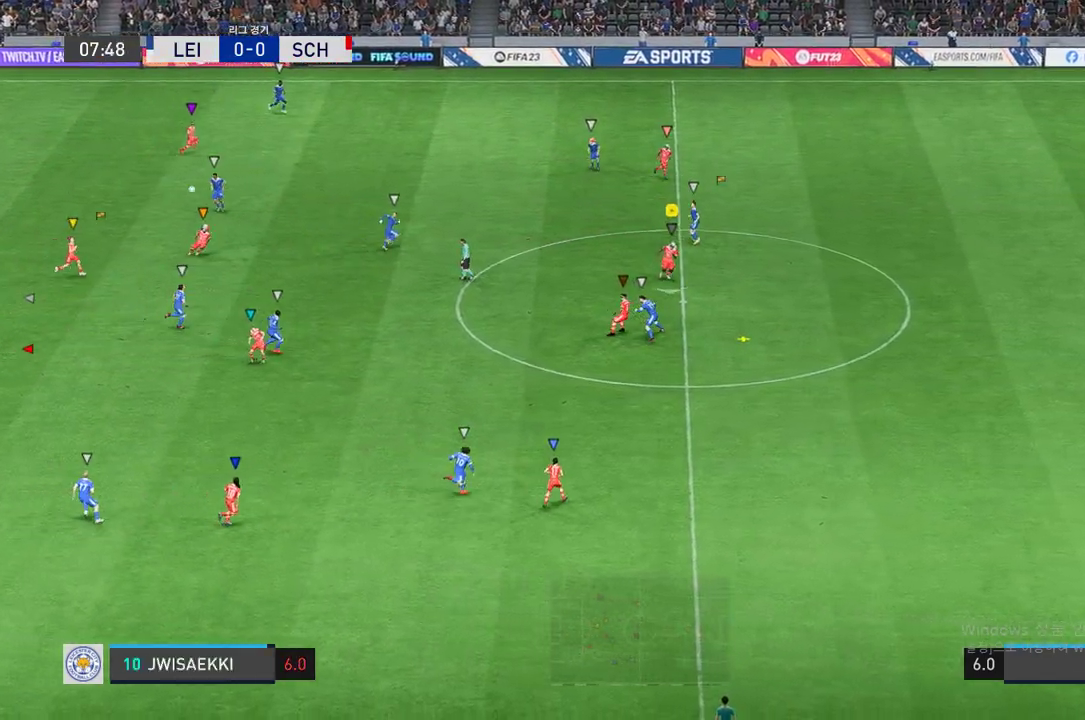
{"buttons": ["R2"], "left_stick": "down-right", "events": [[34, "left_stick", "center"], [51, "R2", "up"], [172, "left_stick", "down-right"], [309, "R2", "down"]]}
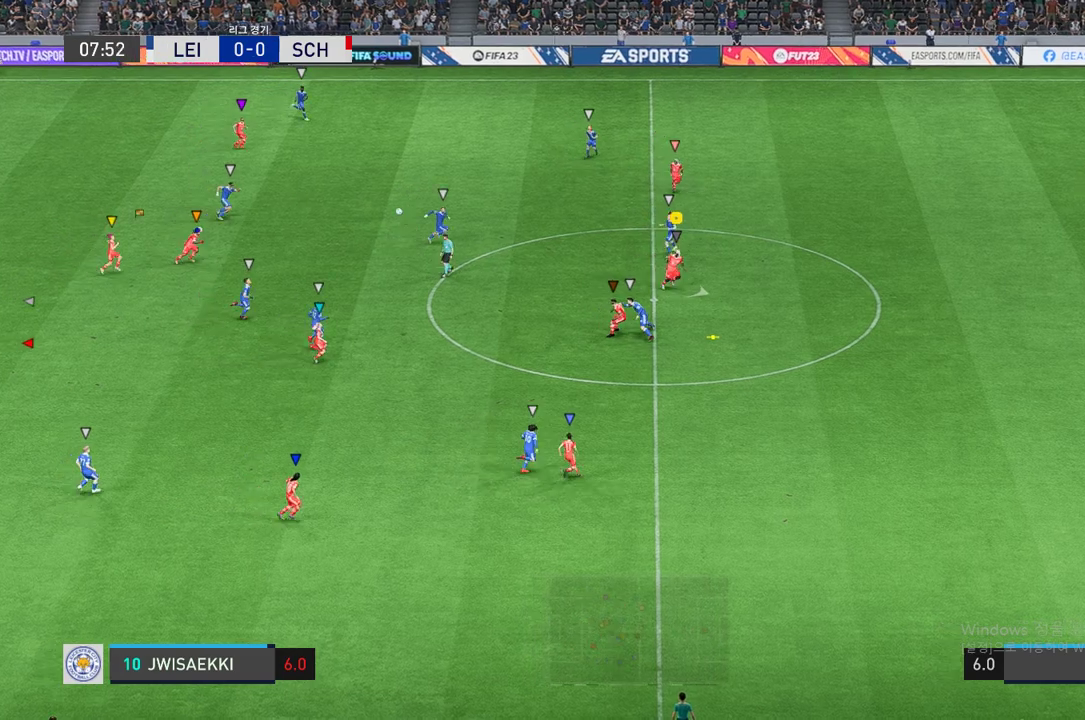
{"buttons": ["L2"], "left_stick": "down-right", "events": [[189, "left_stick", "center"], [240, "R2", "up"], [275, "left_stick", "up-left"], [309, "L2", "down"], [343, "left_stick", "center"], [429, "left_stick", "right"], [481, "left_stick", "down-right"]]}
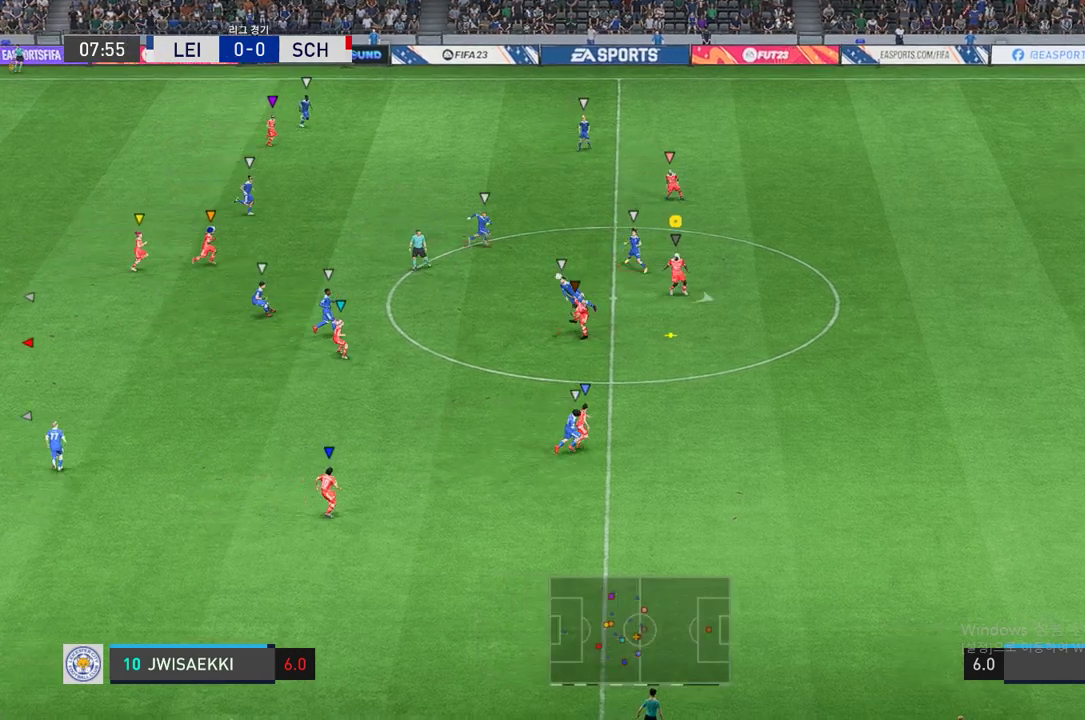
{"buttons": ["L2", "R2"], "left_stick": "center", "events": [[120, "R2", "down"], [137, "left_stick", "center"]]}
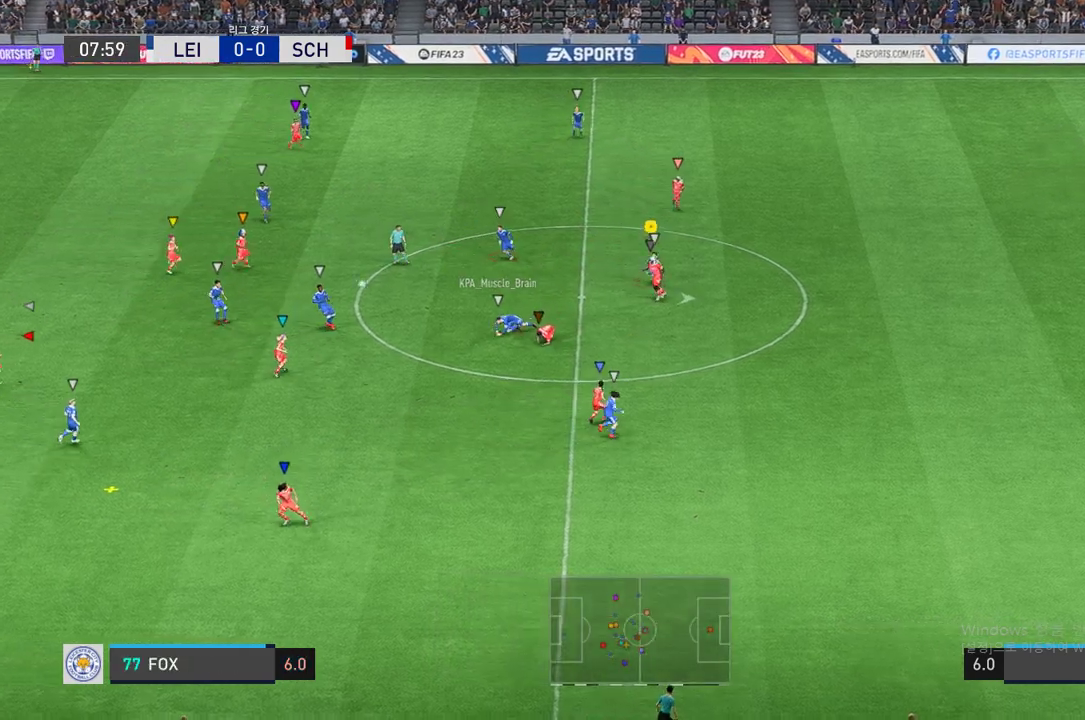
{"buttons": ["R2"], "left_stick": "down-left", "events": [[51, "left_stick", "down-right"], [206, "left_stick", "down-left"], [275, "L2", "up"]]}
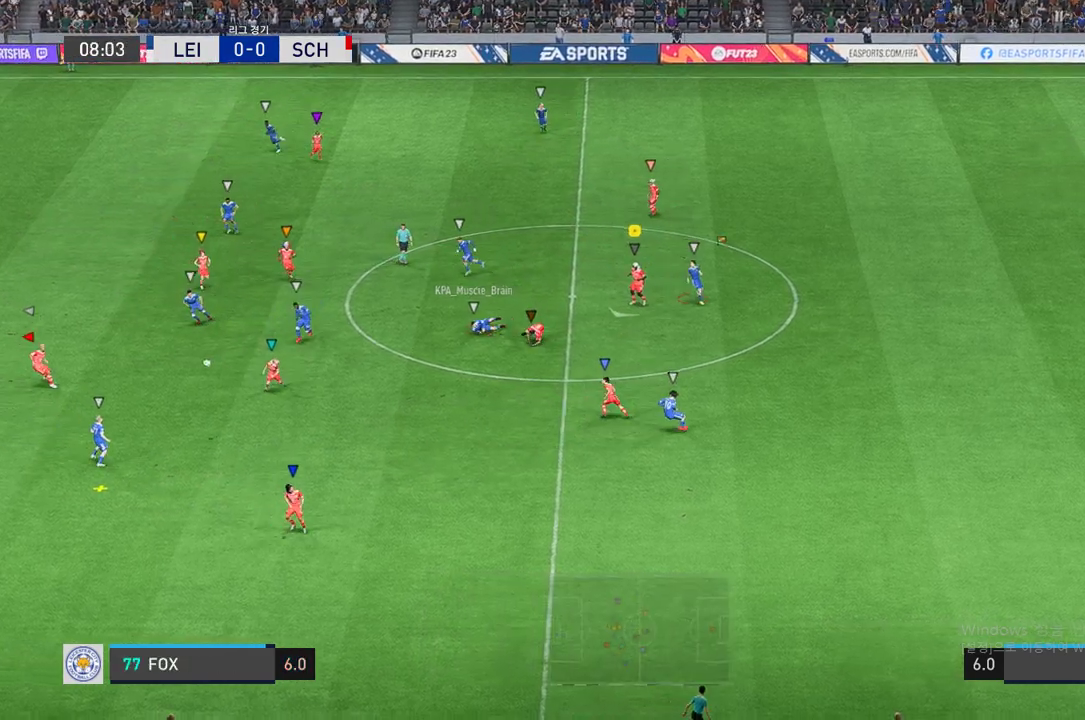
{"buttons": ["R2"], "left_stick": "center", "events": [[120, "left_stick", "down-right"], [206, "left_stick", "center"]]}
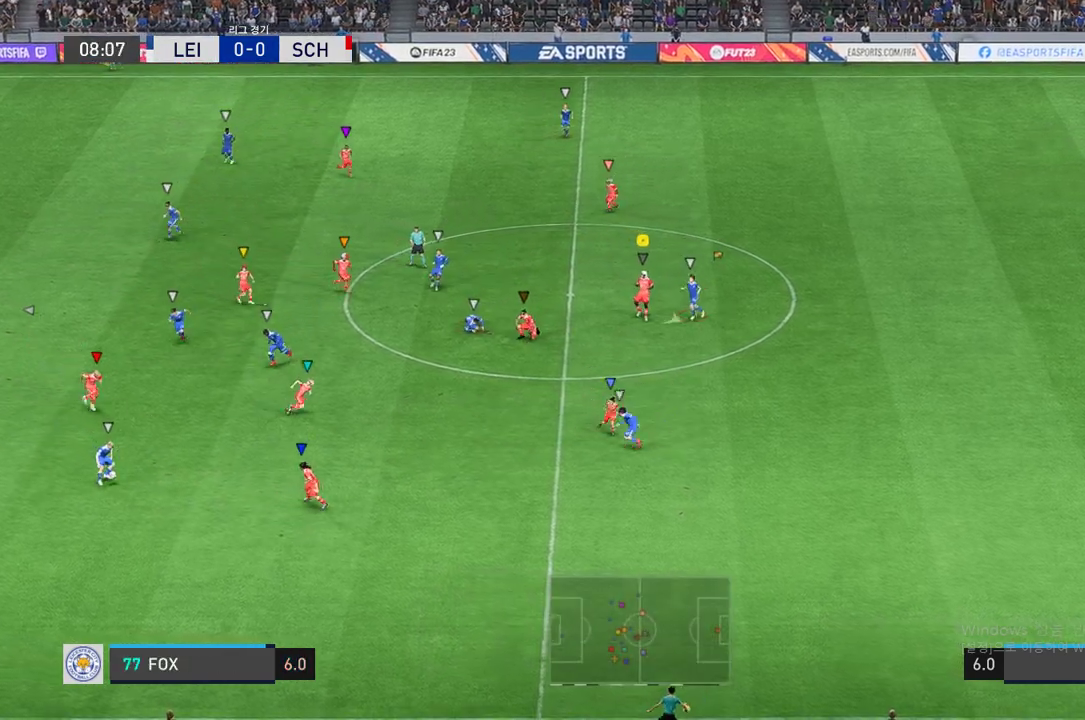
{"buttons": ["L2"], "left_stick": "right", "events": [[172, "R2", "up"], [189, "left_stick", "left"], [395, "left_stick", "center"], [429, "L2", "down"], [446, "left_stick", "right"]]}
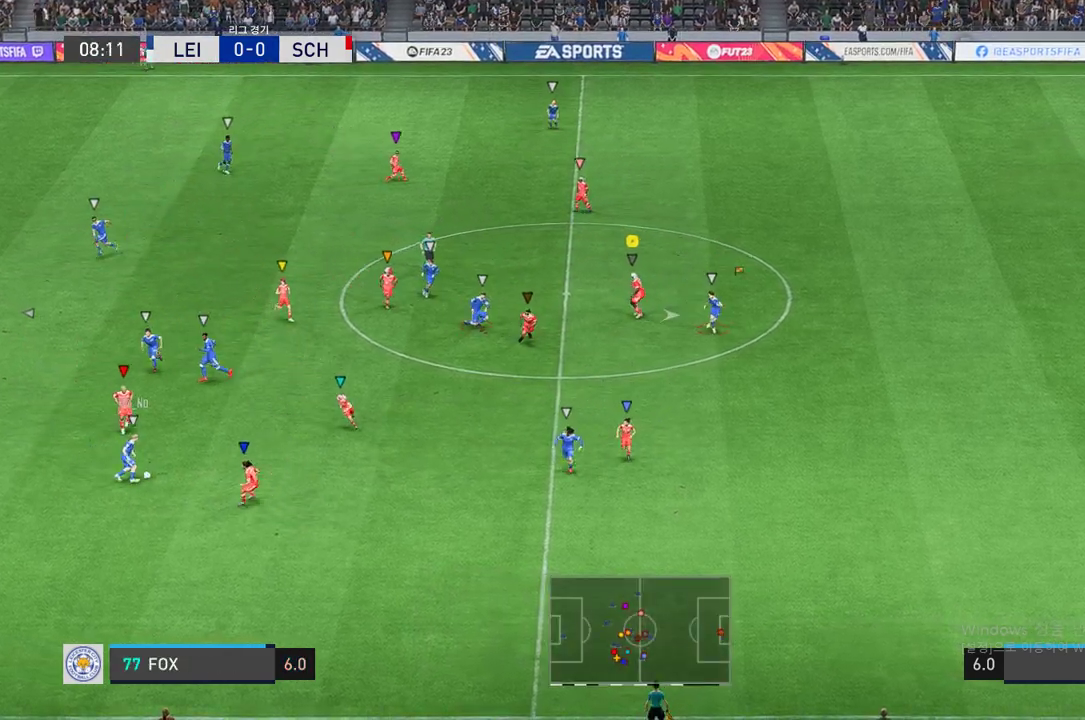
{"buttons": ["L2", "R2"], "left_stick": "up-left", "events": [[343, "R2", "down"], [395, "left_stick", "up-left"]]}
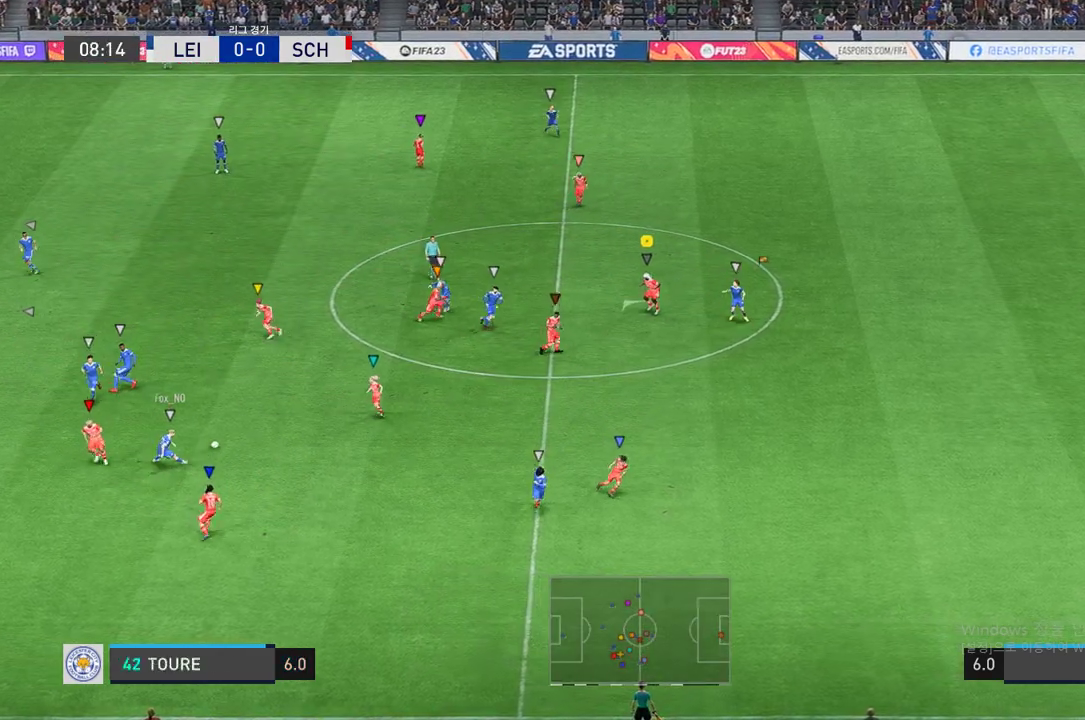
{"buttons": ["L2", "R2"], "left_stick": "right", "events": [[103, "left_stick", "center"], [155, "left_stick", "down-right"], [258, "left_stick", "up-left"], [447, "left_stick", "right"]]}
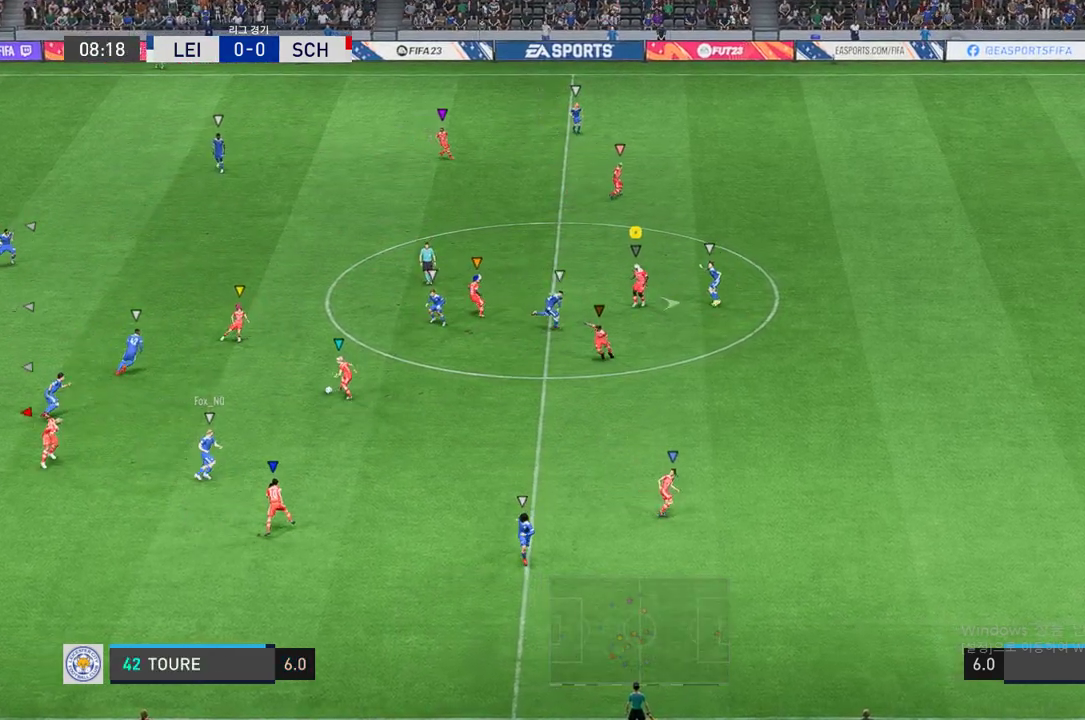
{"buttons": ["L2", "R2"], "left_stick": "up-left", "events": [[241, "left_stick", "up"], [292, "left_stick", "up-left"]]}
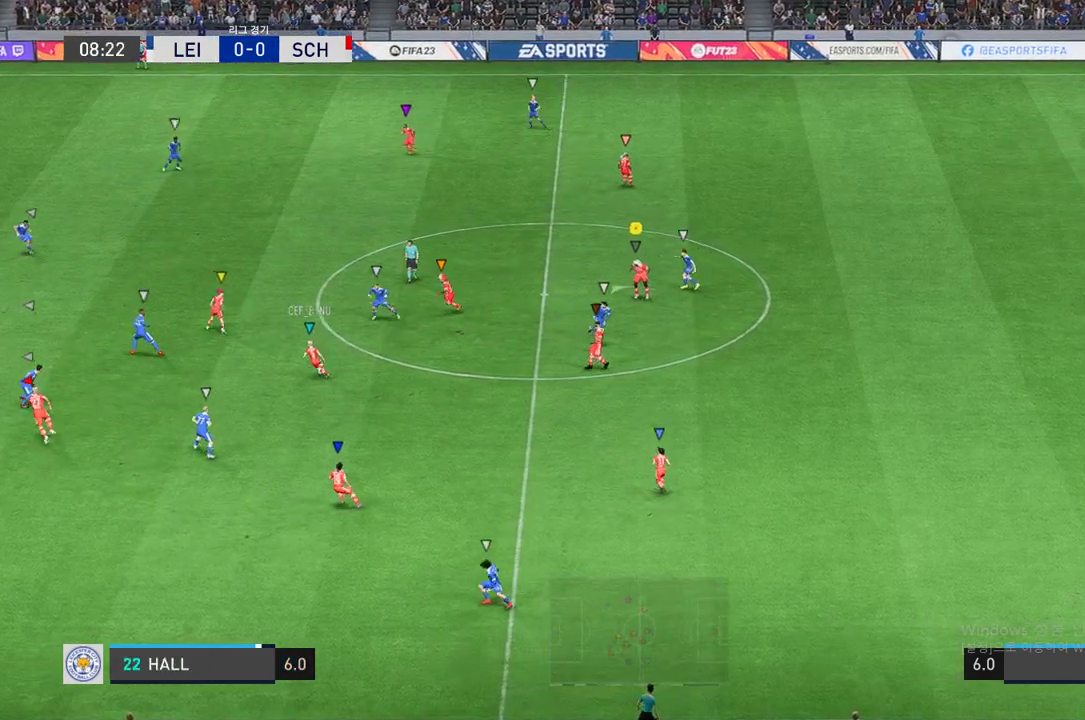
{"buttons": ["R2"], "left_stick": "center", "events": [[103, "left_stick", "up-right"], [155, "L2", "up"], [241, "left_stick", "right"], [412, "left_stick", "center"]]}
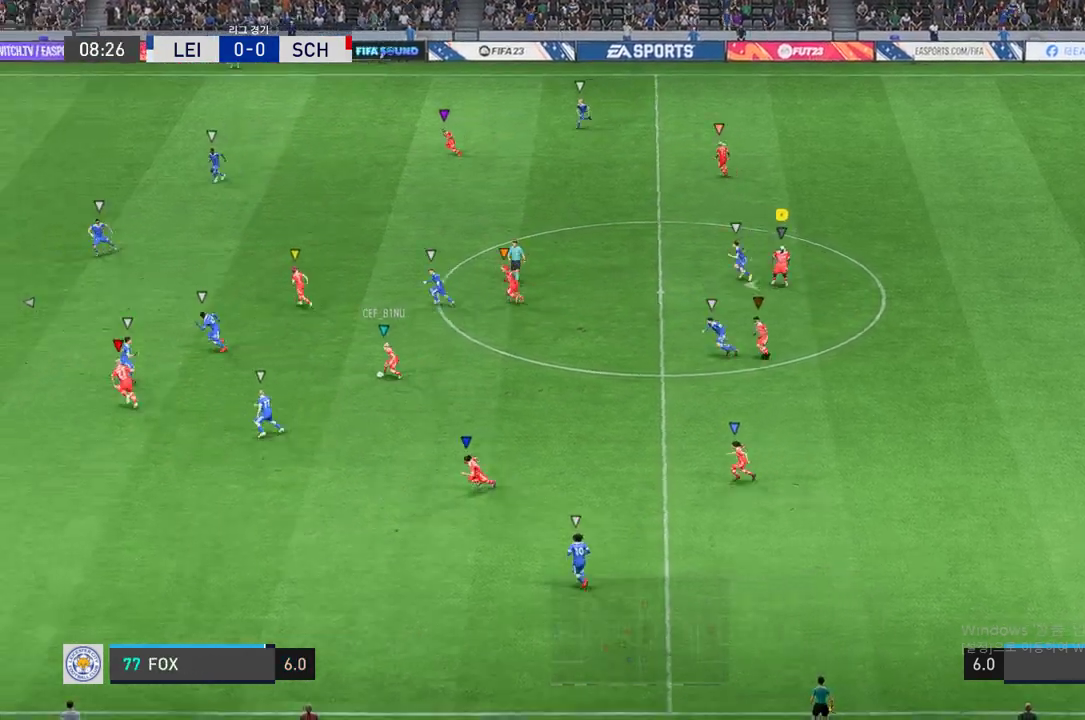
{"buttons": [], "left_stick": "left", "events": [[17, "left_stick", "left"], [412, "R2", "up"]]}
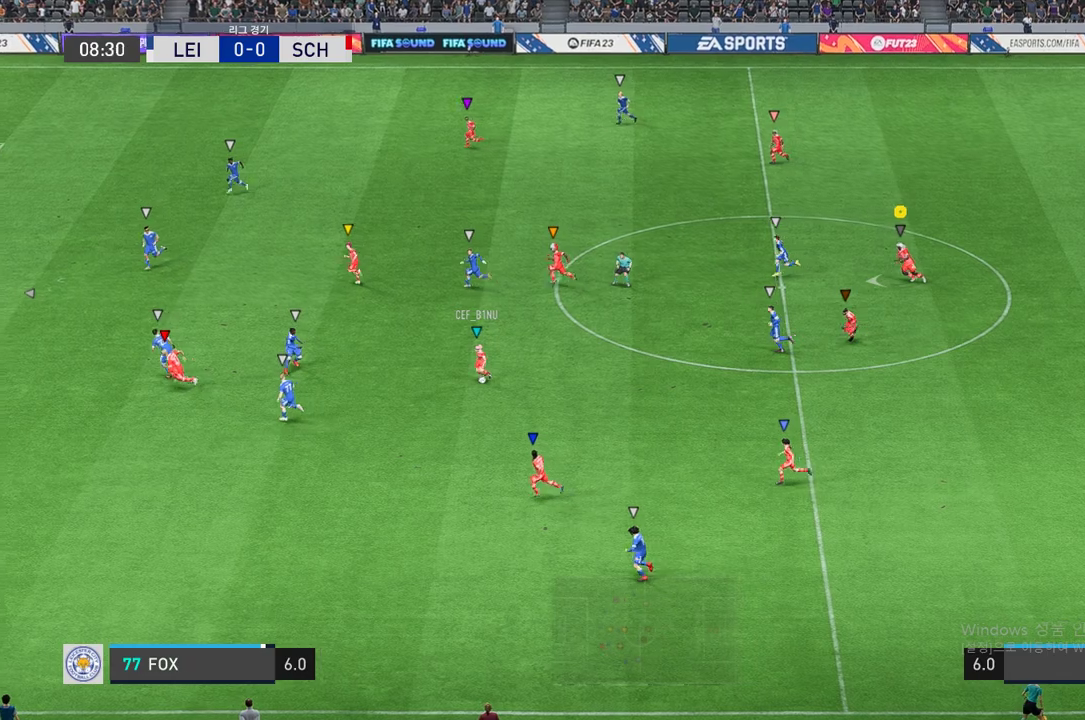
{"buttons": [], "left_stick": "left", "events": []}
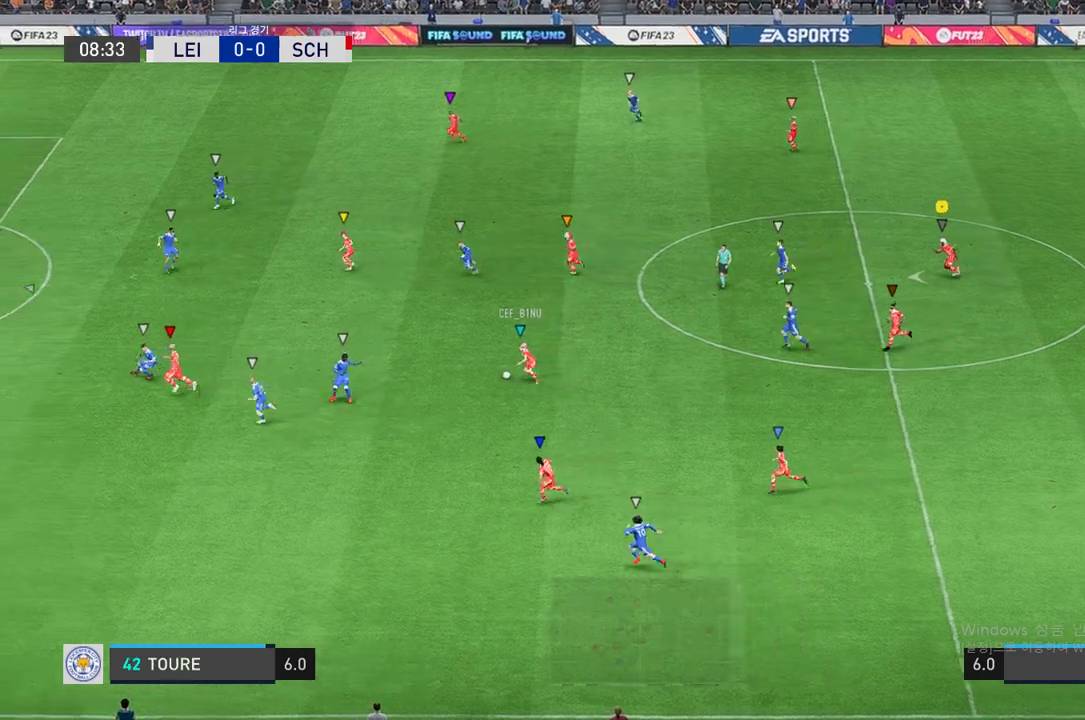
{"buttons": [], "left_stick": "up-left", "events": [[412, "left_stick", "up-left"]]}
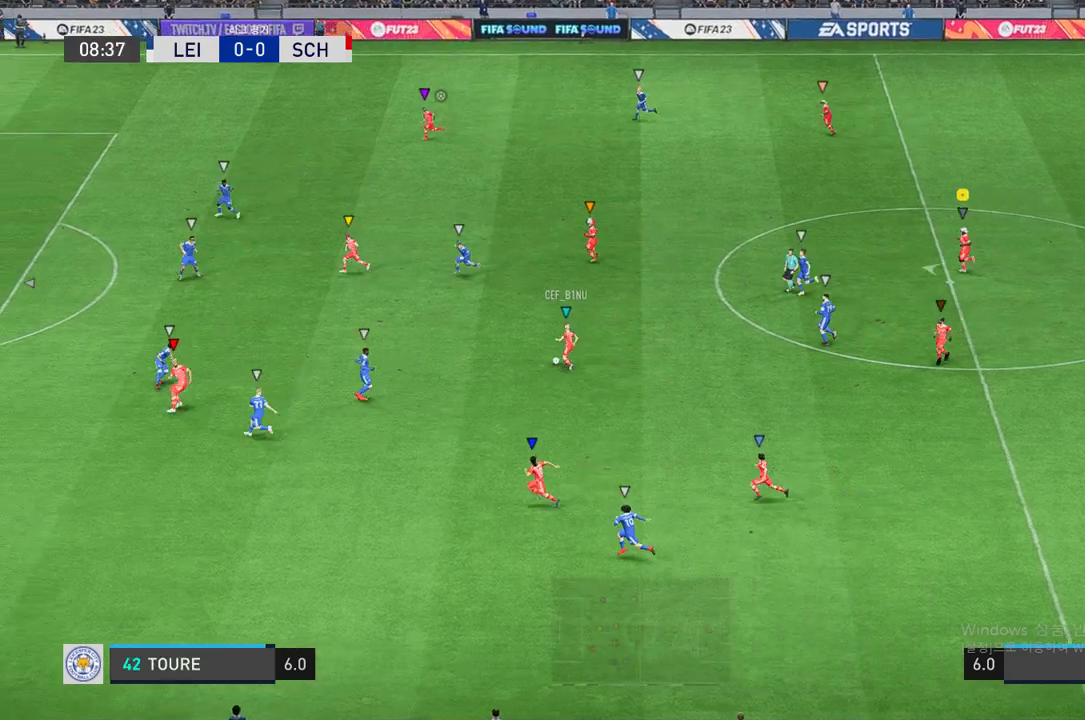
{"buttons": [], "left_stick": "up-left", "events": []}
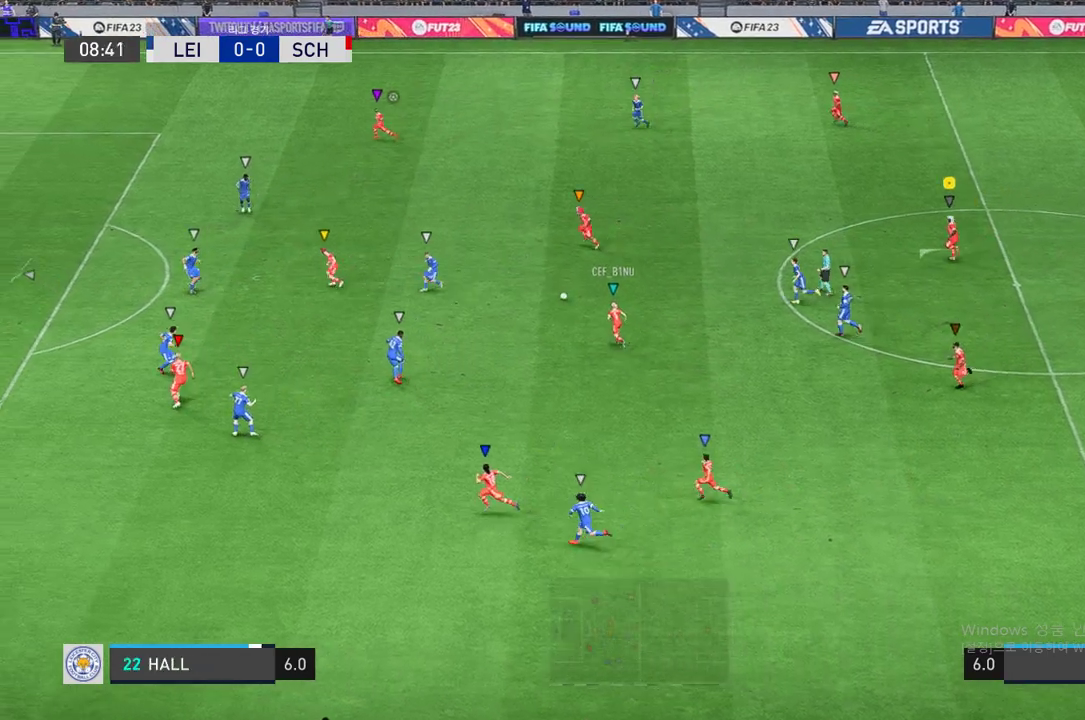
{"buttons": [], "left_stick": "up", "events": [[52, "left_stick", "up"]]}
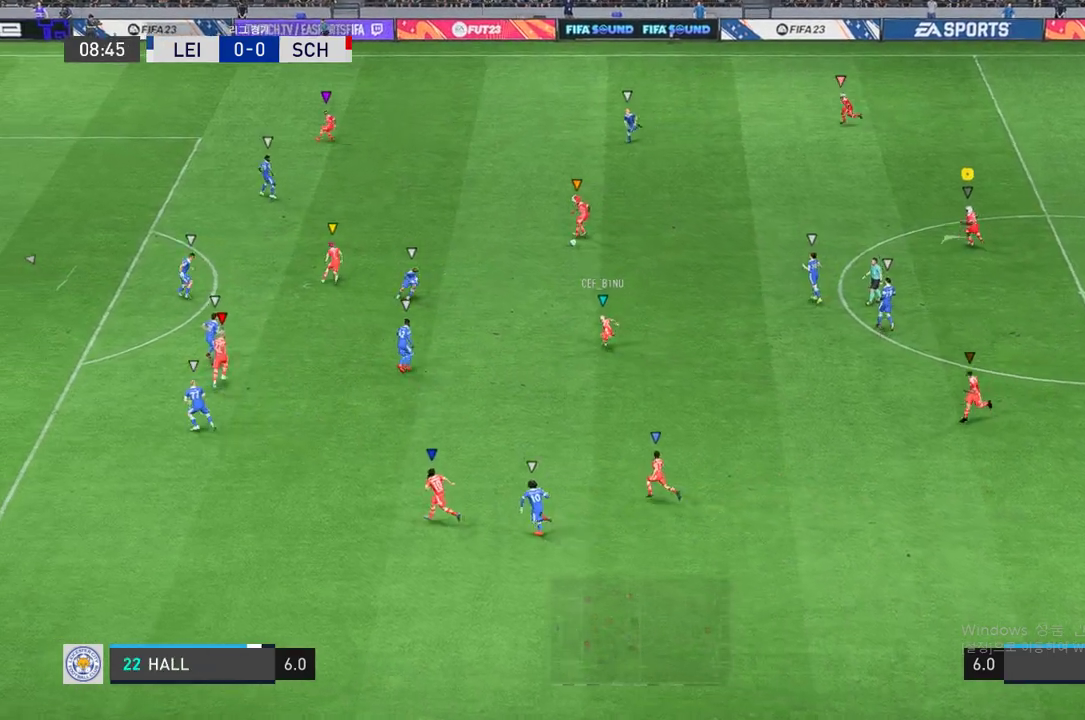
{"buttons": [], "left_stick": "up-left", "events": [[155, "left_stick", "center"], [430, "left_stick", "up-left"]]}
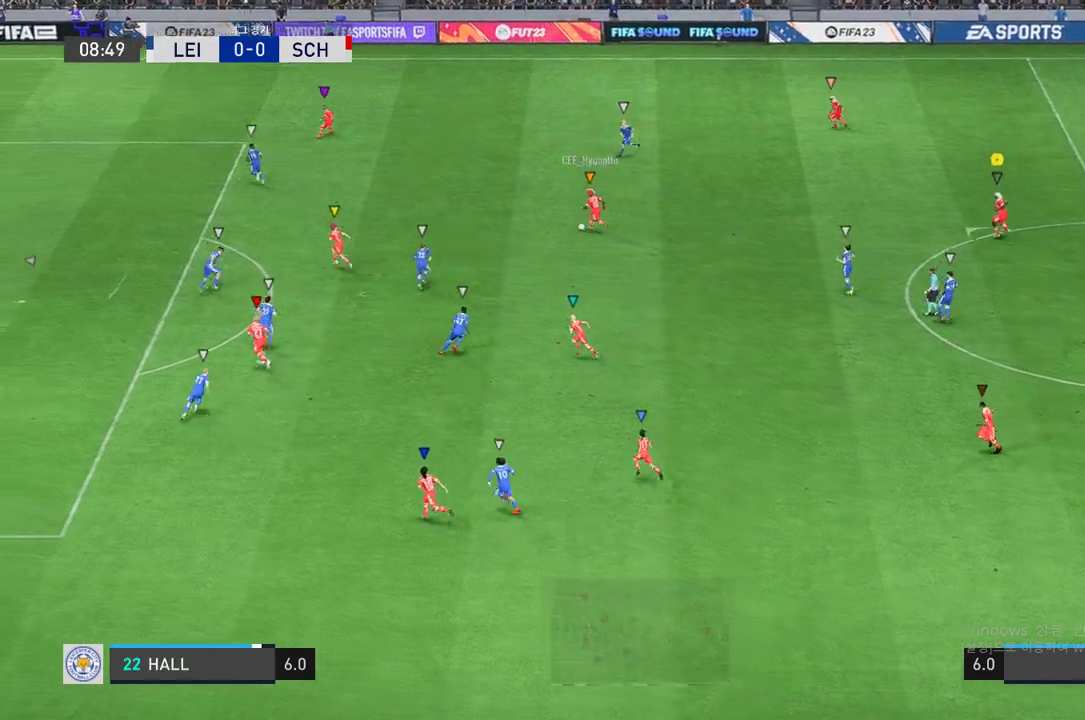
{"buttons": [], "left_stick": "center", "events": [[154, "left_stick", "center"]]}
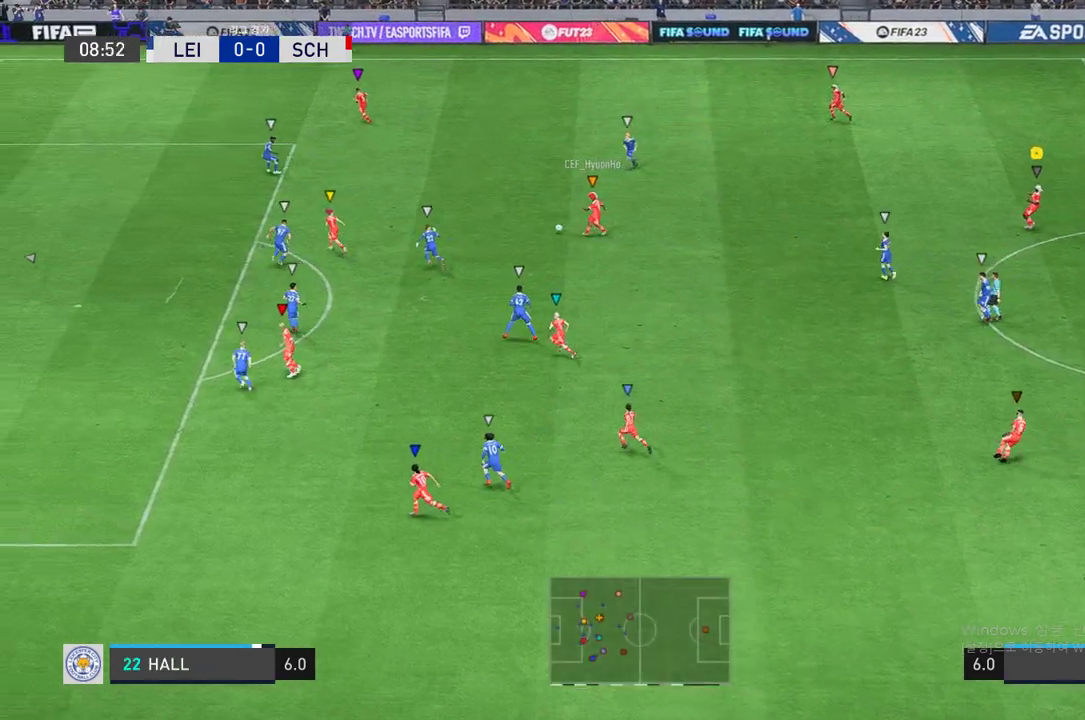
{"buttons": [], "left_stick": "center", "events": []}